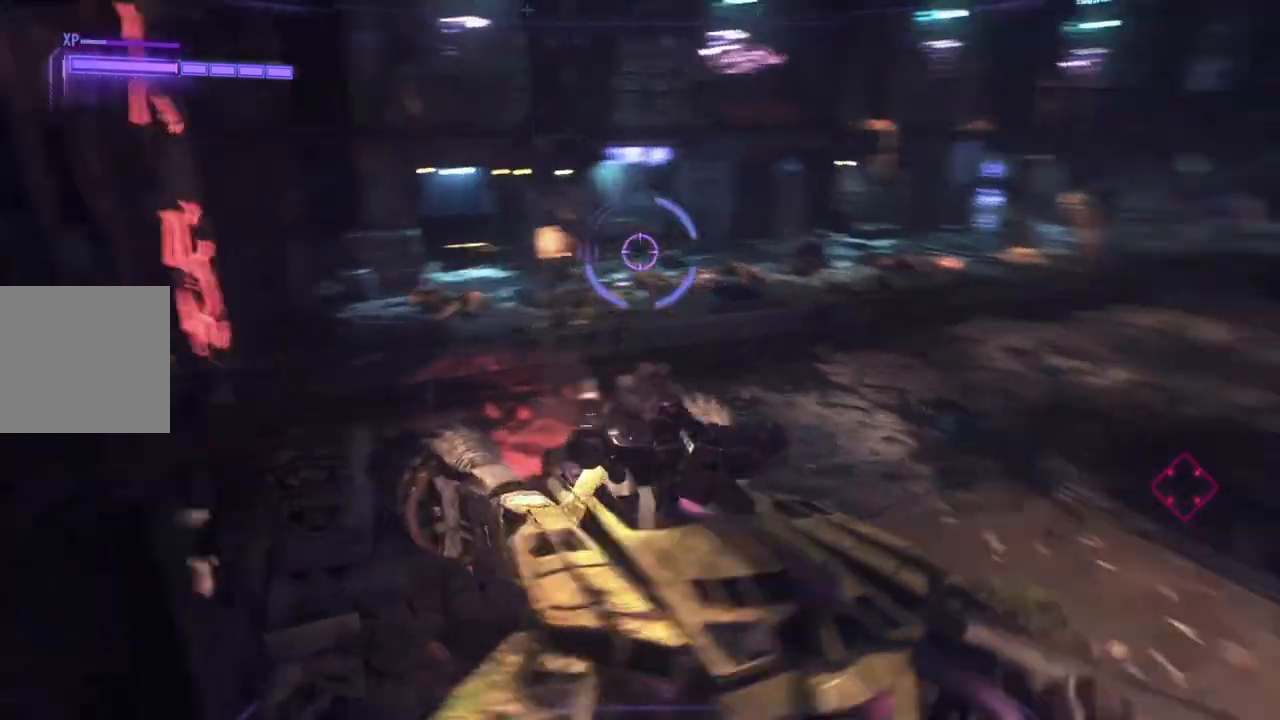
Gameplay with a controller (Xbox layout); each line is a JSON object with the inputs held at the frame after it. "events" lists button and stick changes between this image and that frame as [ms after this image, input, new state], when the widget could be followed in between.
{"buttons": ["R1"], "left_stick": "up-left", "right_stick": "center", "events": [[67, "left_stick", "up"], [117, "right_stick", "up"], [217, "right_stick", "center"], [233, "left_stick", "up-left"], [317, "right_stick", "up-right"], [500, "right_stick", "center"]]}
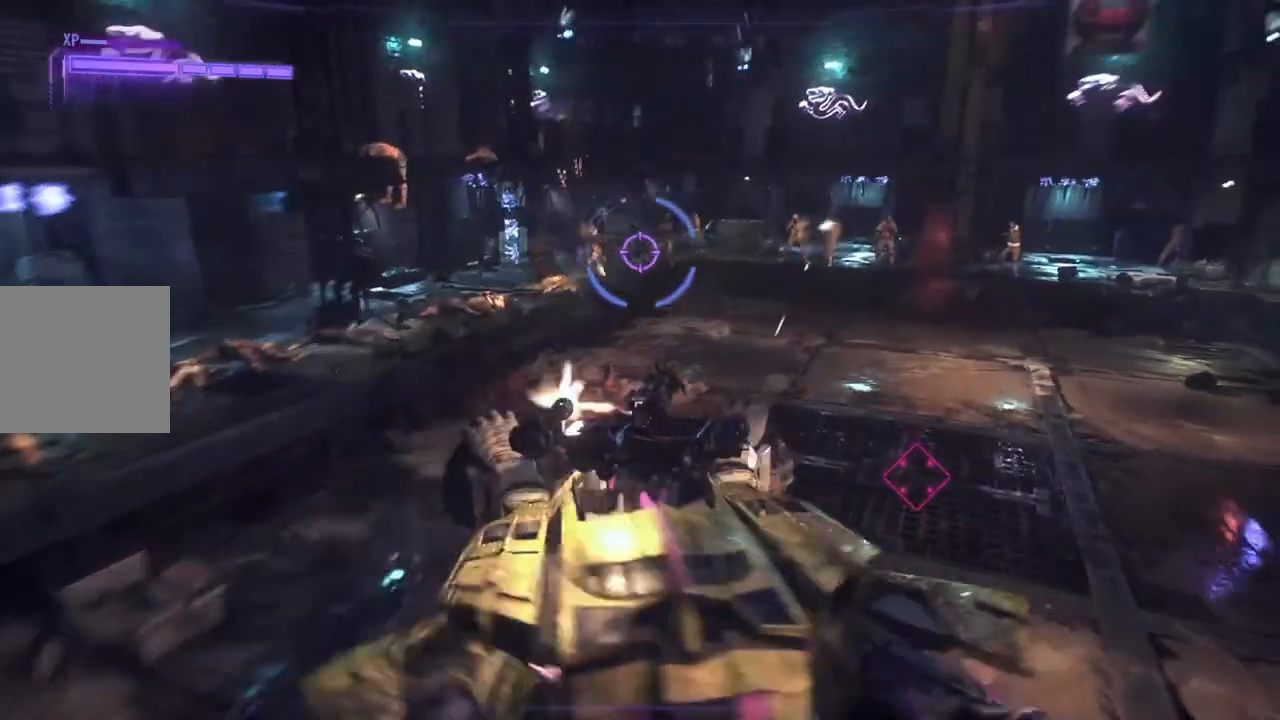
{"buttons": ["R1"], "left_stick": "down", "right_stick": "center", "events": [[150, "left_stick", "down-left"], [233, "right_stick", "right"], [317, "left_stick", "down"], [433, "right_stick", "center"]]}
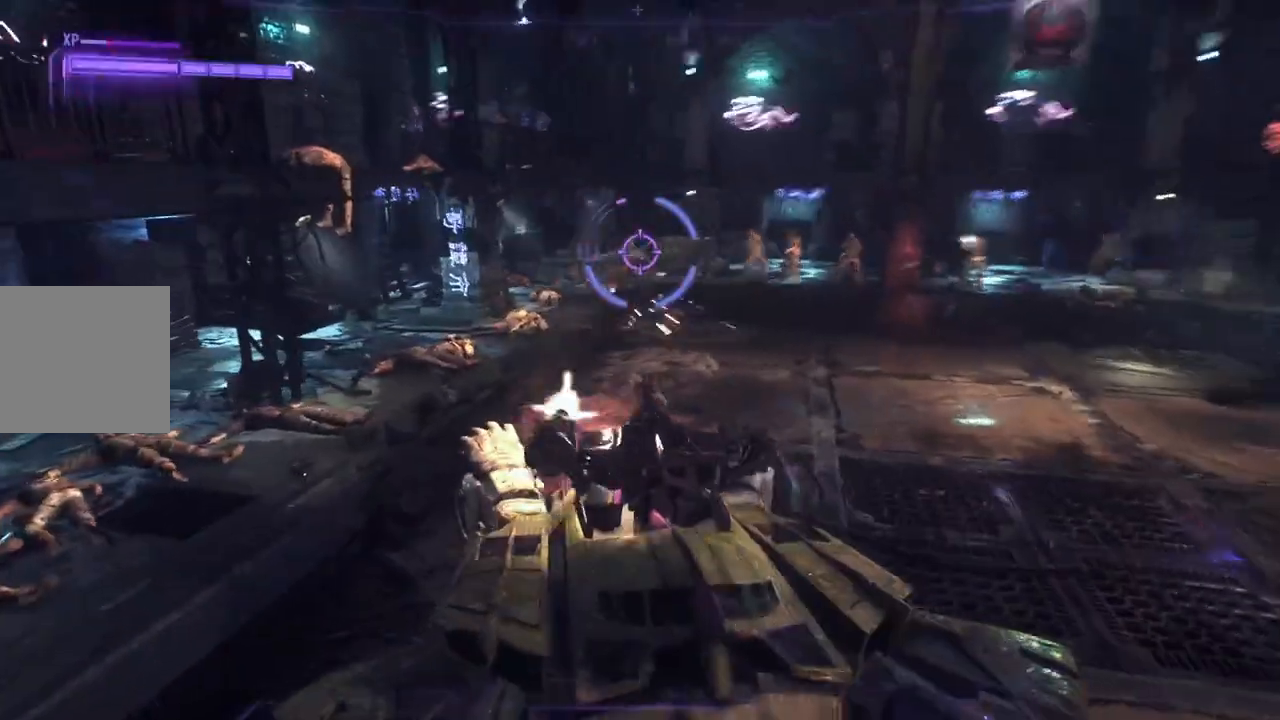
{"buttons": ["R1"], "left_stick": "center", "right_stick": "center"}
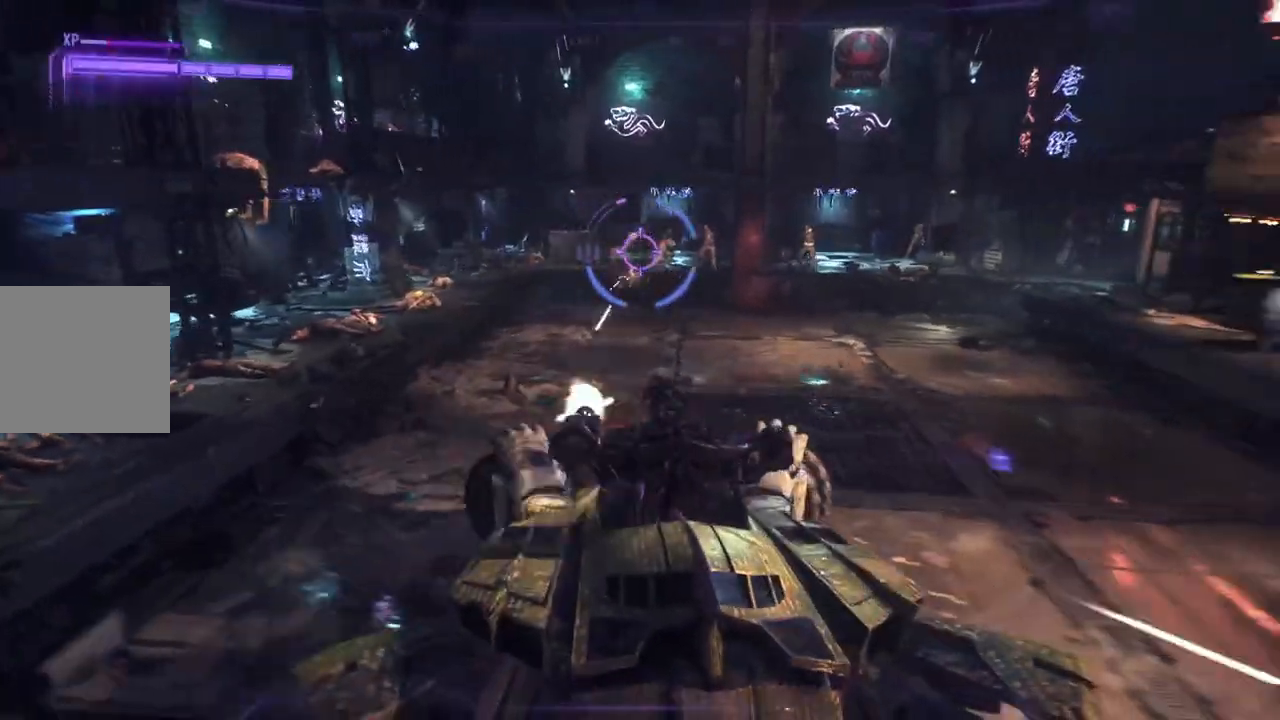
{"buttons": ["R1"], "left_stick": "up", "right_stick": "right", "events": [[33, "right_stick", "right"], [167, "left_stick", "up-right"], [233, "right_stick", "center"], [283, "left_stick", "up"], [350, "right_stick", "right"]]}
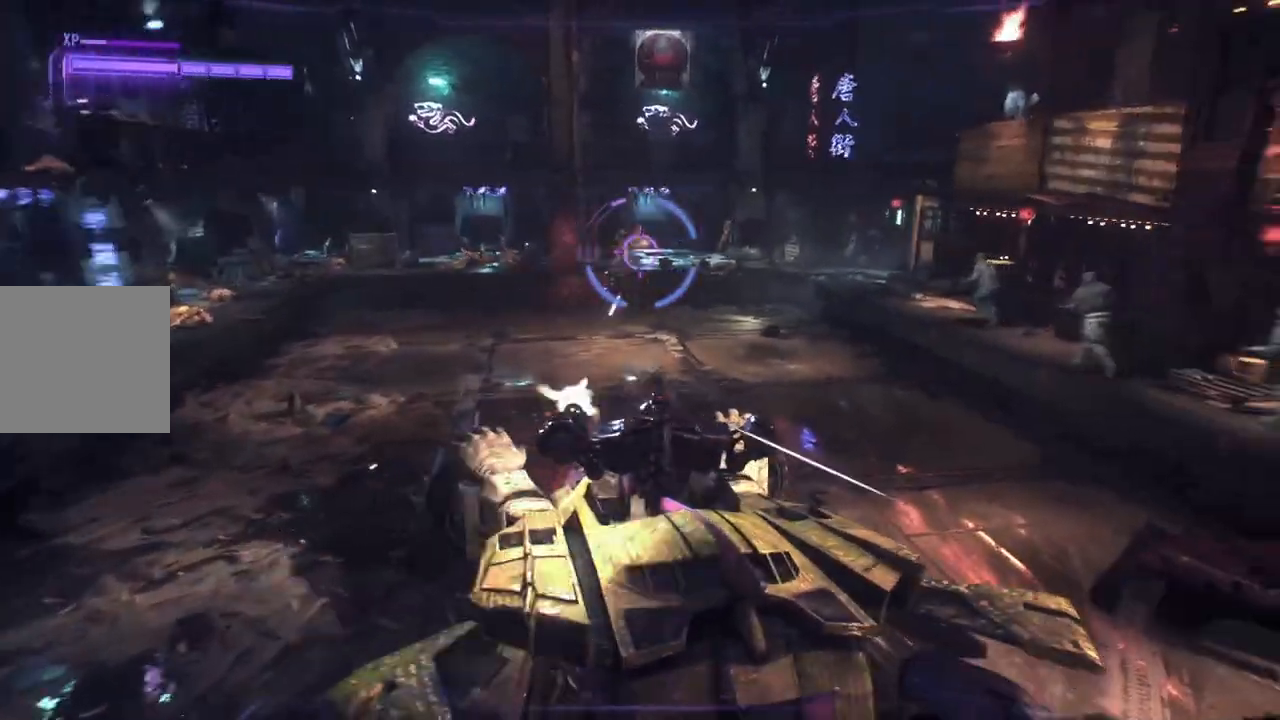
{"buttons": ["R1"], "left_stick": "left", "right_stick": "right", "events": [[17, "left_stick", "up-left"], [133, "left_stick", "left"]]}
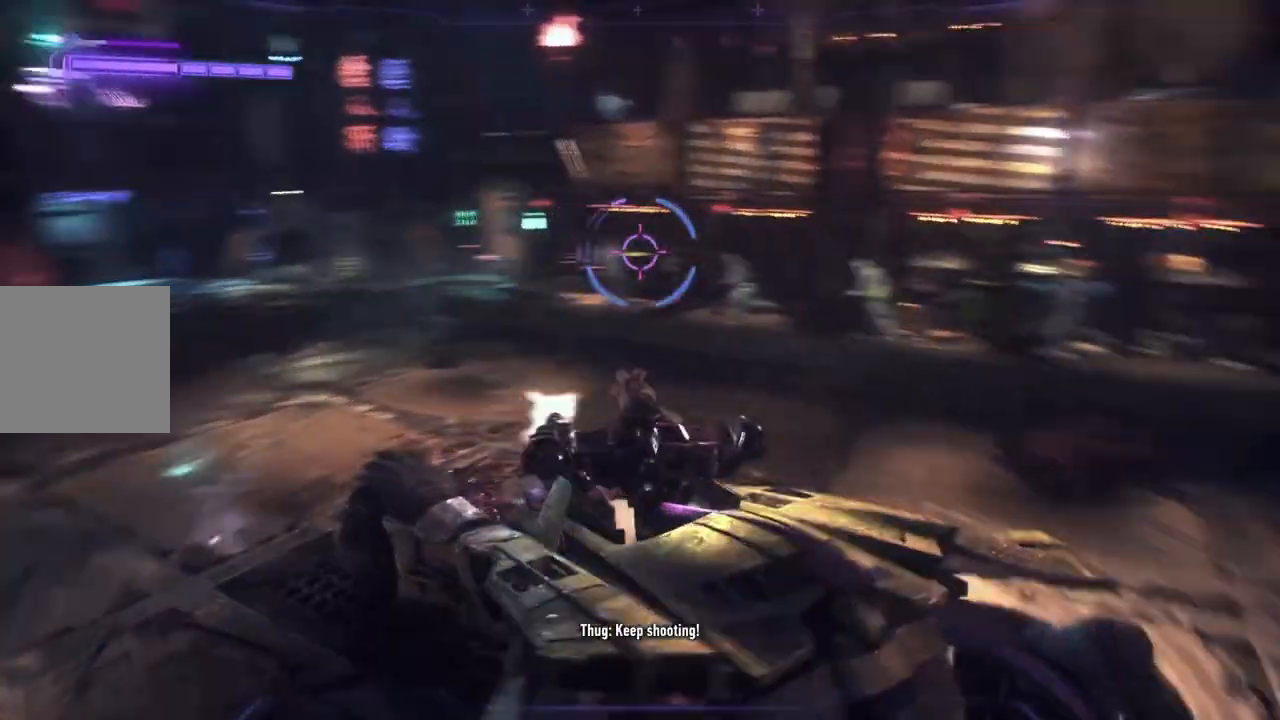
{"buttons": ["R1"], "left_stick": "left", "right_stick": "right", "events": [[150, "right_stick", "center"], [217, "right_stick", "right"]]}
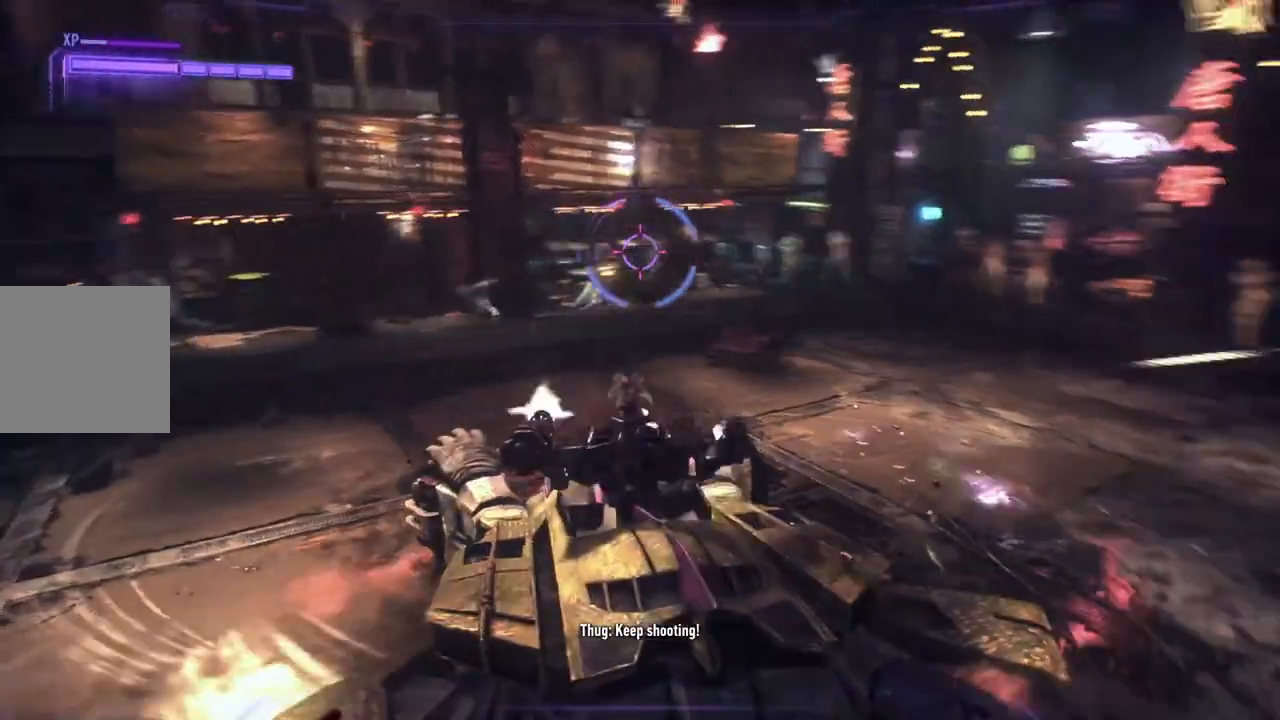
{"buttons": ["R1"], "left_stick": "left", "right_stick": "up-left", "events": [[233, "right_stick", "center"], [483, "right_stick", "up-left"]]}
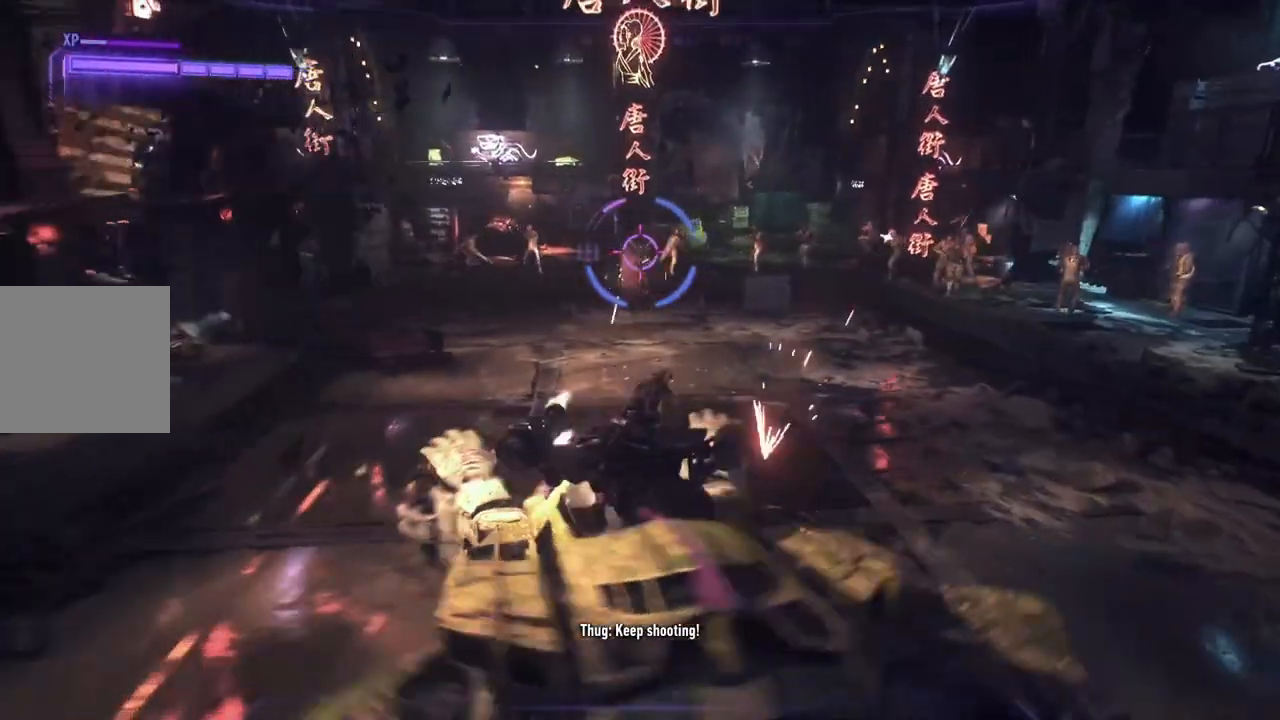
{"buttons": ["R1"], "left_stick": "up-right", "right_stick": "right", "events": [[33, "right_stick", "left"], [217, "right_stick", "center"], [233, "left_stick", "up-right"], [333, "right_stick", "right"]]}
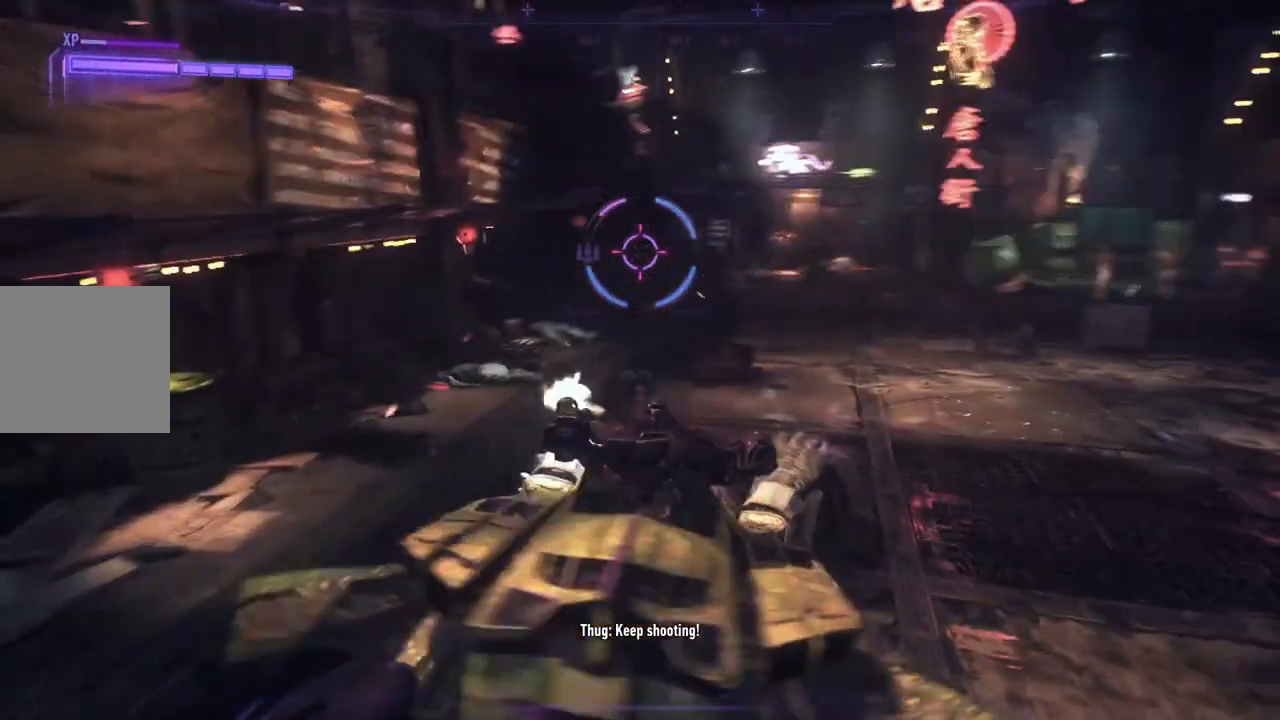
{"buttons": ["R1"], "left_stick": "up-right", "right_stick": "center", "events": [[233, "right_stick", "center"]]}
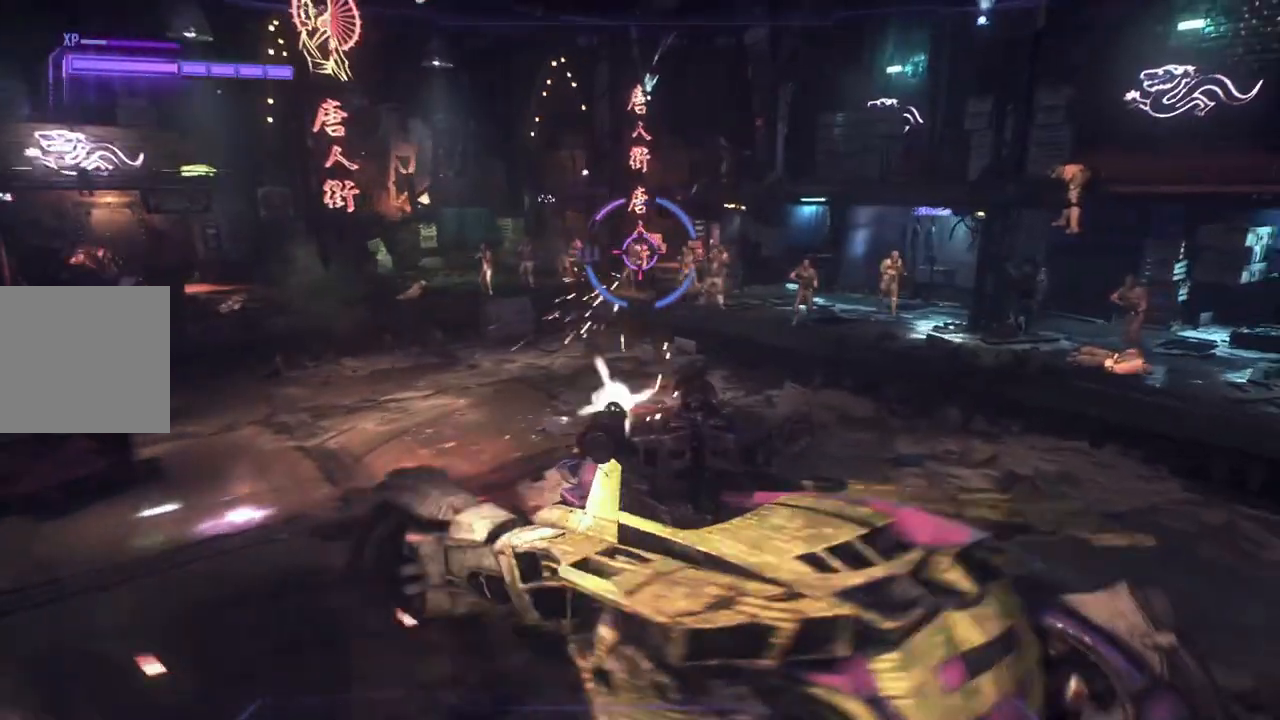
{"buttons": ["R1"], "left_stick": "left", "right_stick": "center", "events": [[100, "right_stick", "left"], [200, "left_stick", "left"], [350, "right_stick", "center"]]}
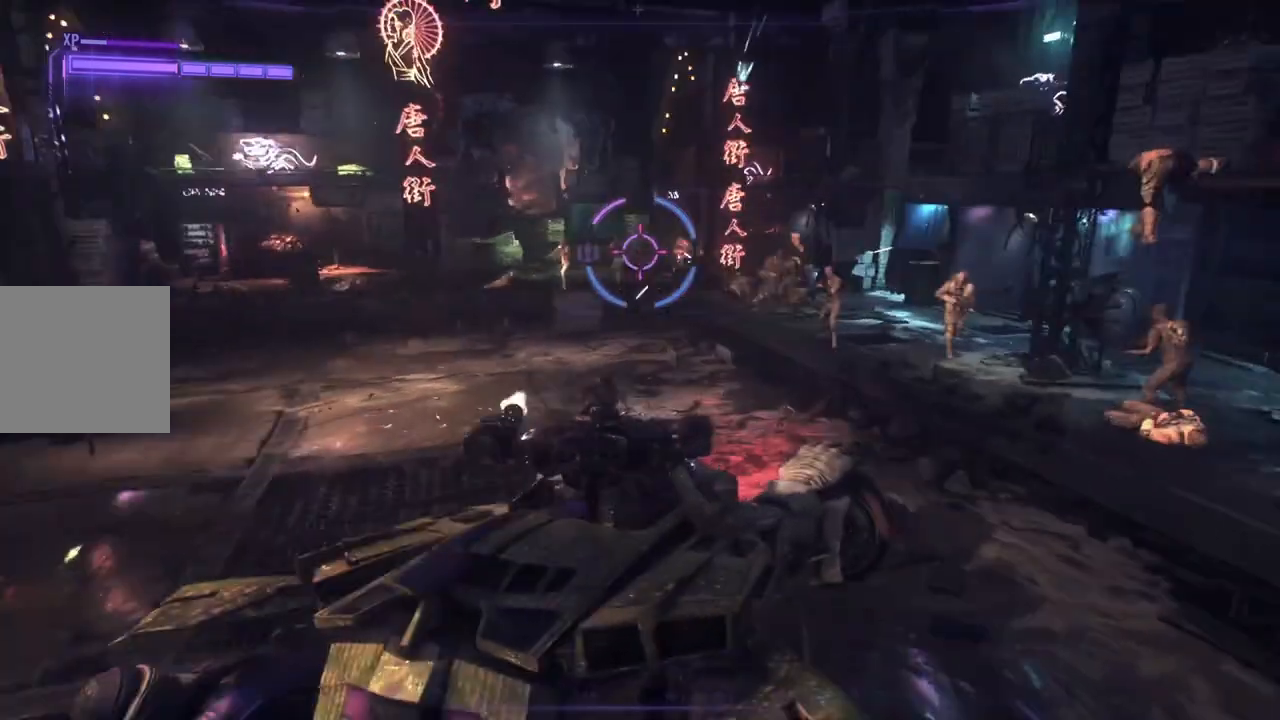
{"buttons": ["R1"], "left_stick": "right", "right_stick": "right", "events": [[200, "right_stick", "right"], [433, "left_stick", "right"]]}
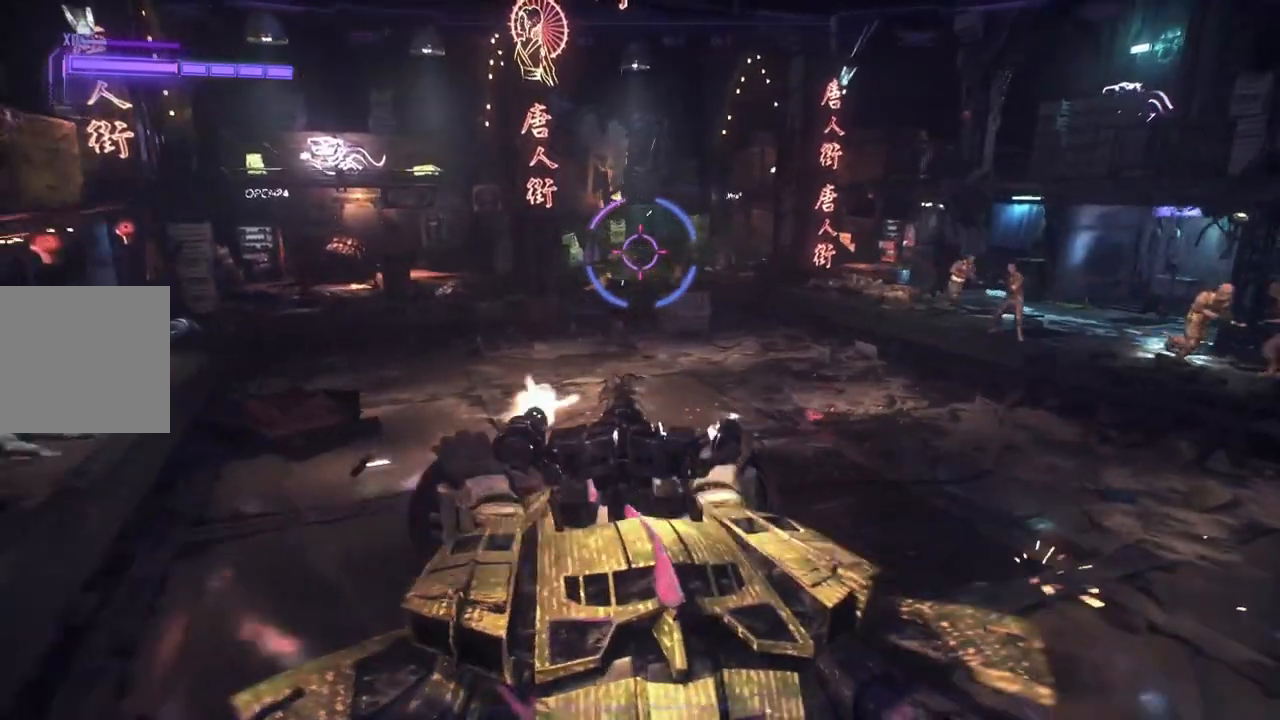
{"buttons": ["R1"], "left_stick": "center", "right_stick": "right", "events": [[67, "left_stick", "up-right"], [300, "right_stick", "center"], [367, "left_stick", "center"], [417, "right_stick", "right"]]}
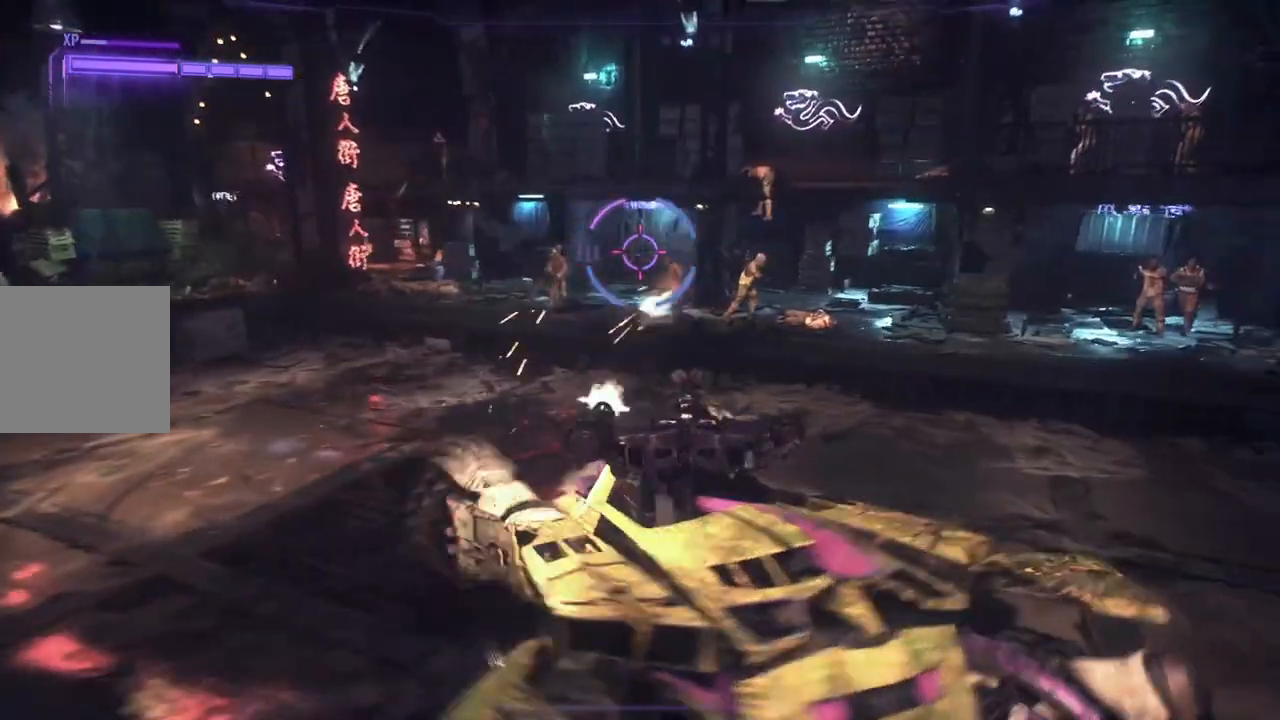
{"buttons": ["R1"], "left_stick": "left", "right_stick": "right", "events": [[17, "left_stick", "left"], [217, "right_stick", "center"], [417, "right_stick", "right"]]}
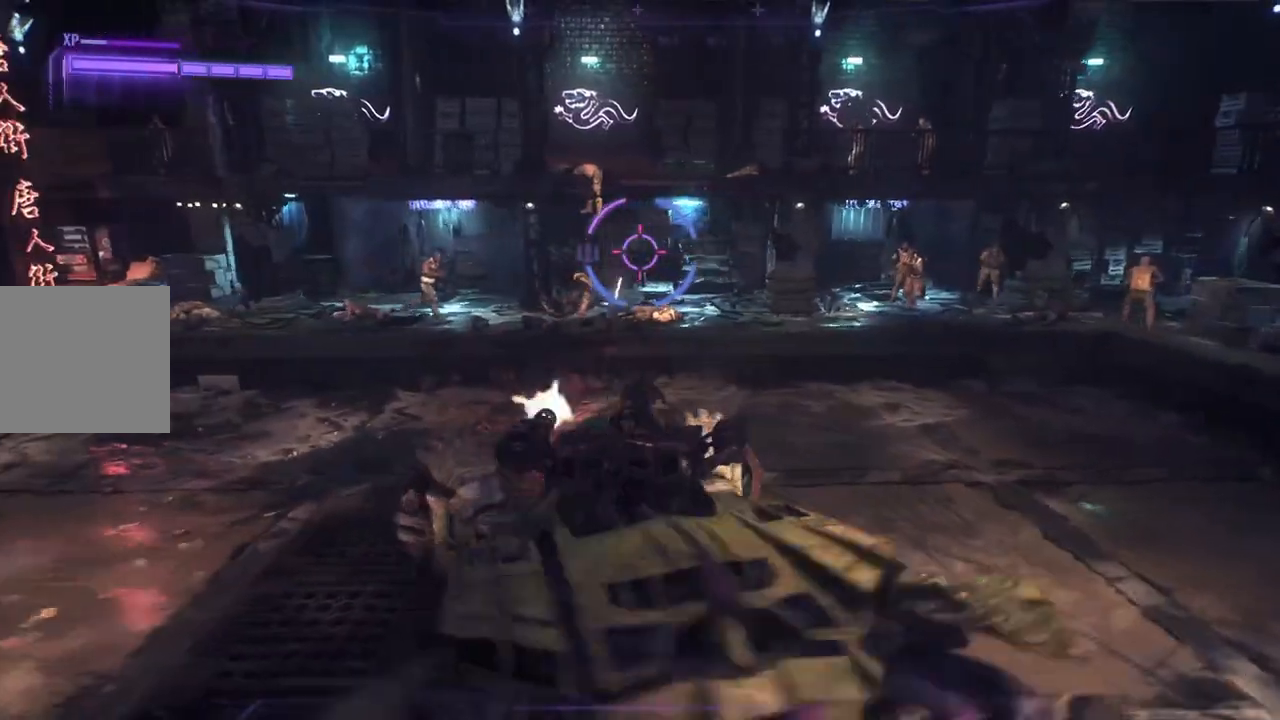
{"buttons": ["R1"], "left_stick": "up", "right_stick": "center", "events": [[450, "left_stick", "up"], [500, "right_stick", "center"]]}
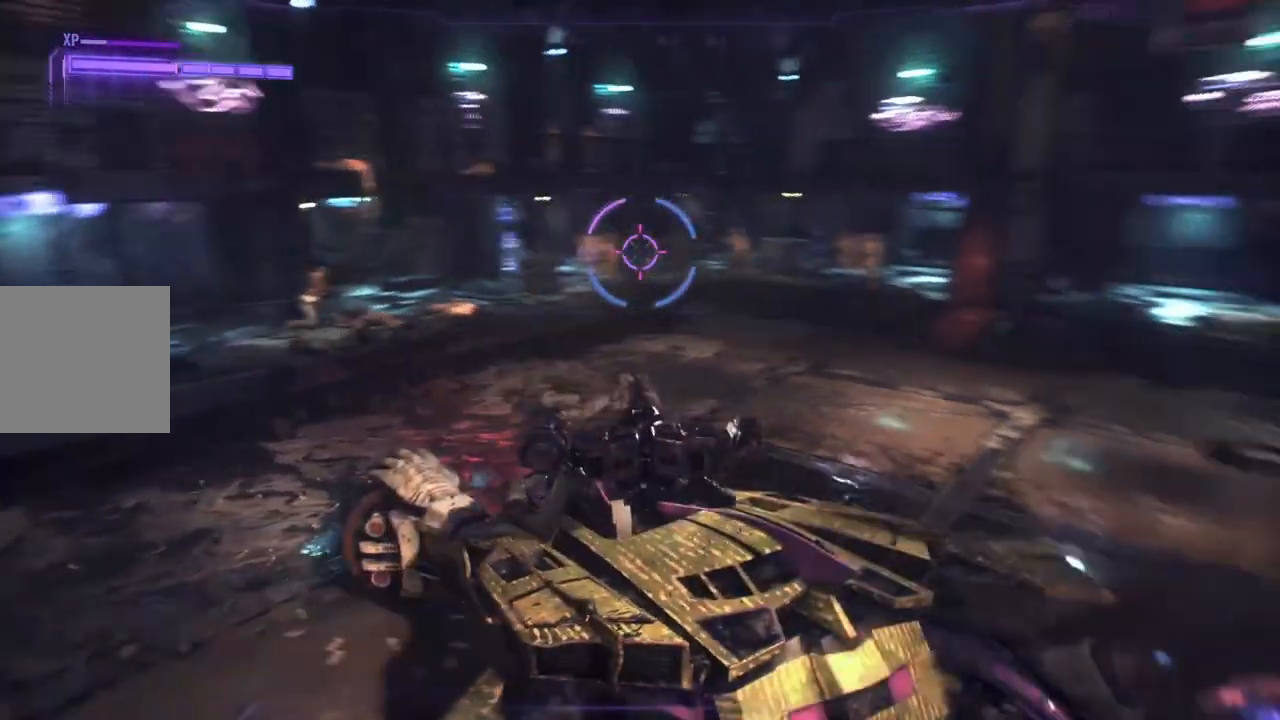
{"buttons": ["R1"], "left_stick": "up-right", "right_stick": "center", "events": [[117, "right_stick", "left"], [333, "left_stick", "up-right"], [367, "right_stick", "center"]]}
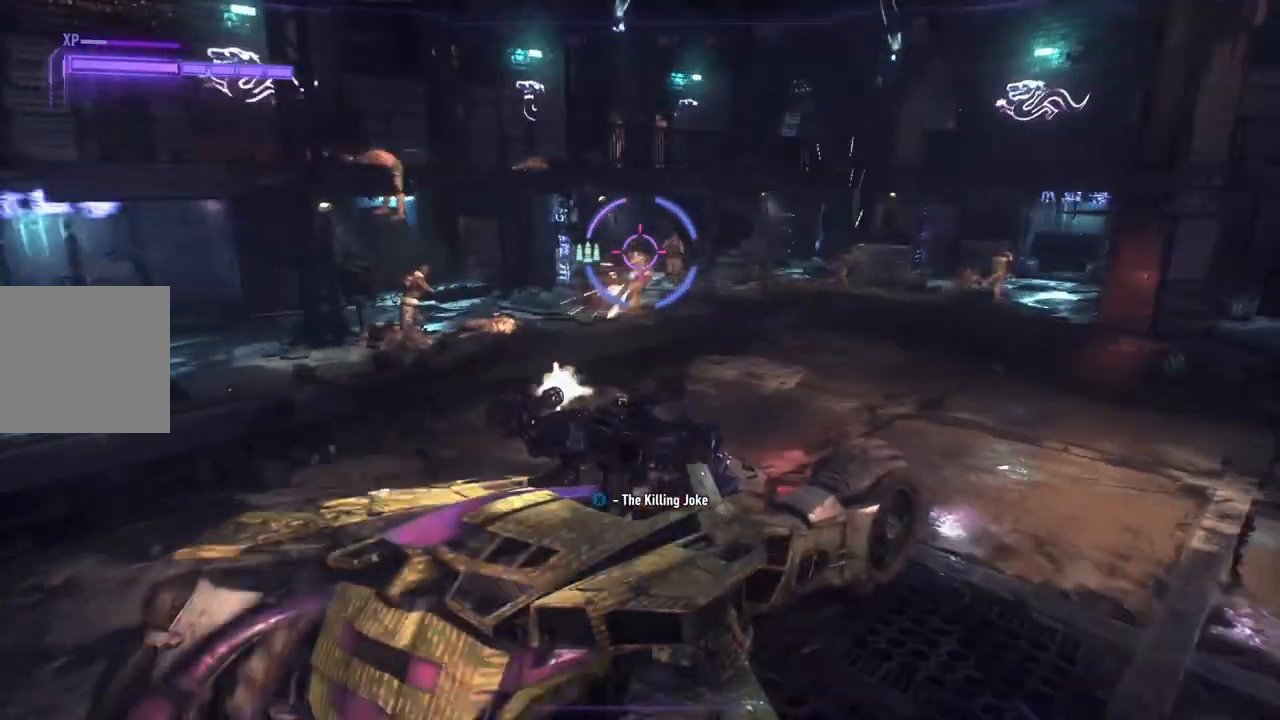
{"buttons": [], "left_stick": "down-left", "right_stick": "center", "events": [[50, "right_stick", "left"], [117, "left_stick", "up-left"], [183, "left_stick", "left"], [283, "left_stick", "down-left"], [417, "R1", "up"], [417, "right_stick", "center"]]}
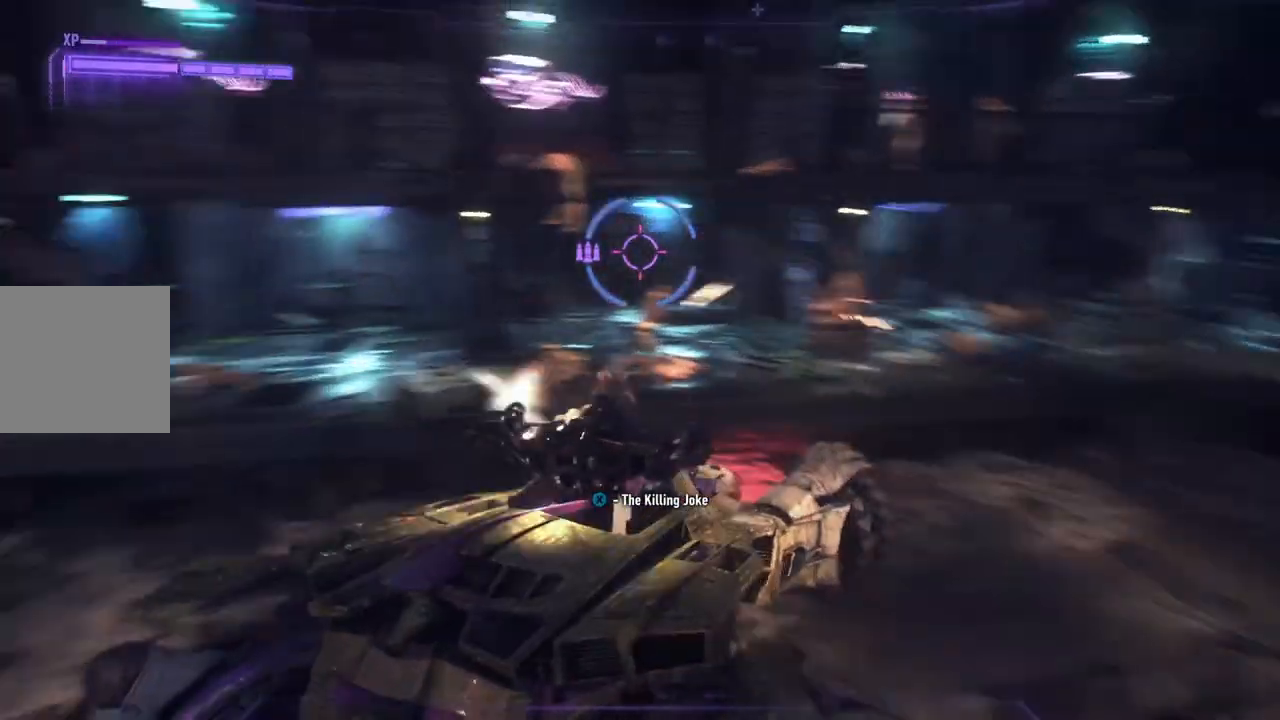
{"buttons": ["X"], "left_stick": "down-left", "right_stick": "center", "events": [[33, "left_stick", "down"], [117, "X", "down"], [250, "X", "up"], [367, "X", "down"], [400, "left_stick", "down-left"], [433, "X", "up"], [500, "X", "down"]]}
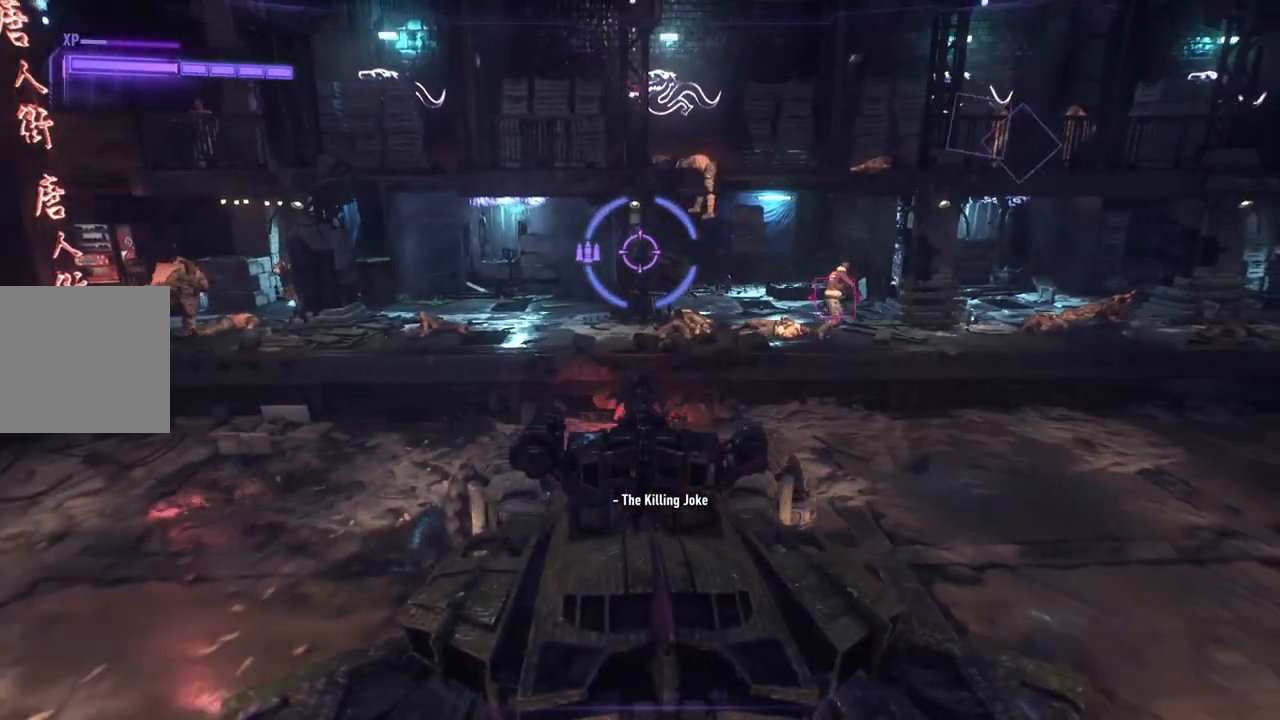
{"buttons": [], "left_stick": "up", "right_stick": "center", "events": [[83, "X", "up"], [83, "left_stick", "up"], [183, "X", "down"], [283, "X", "up"], [350, "X", "down"], [450, "X", "up"]]}
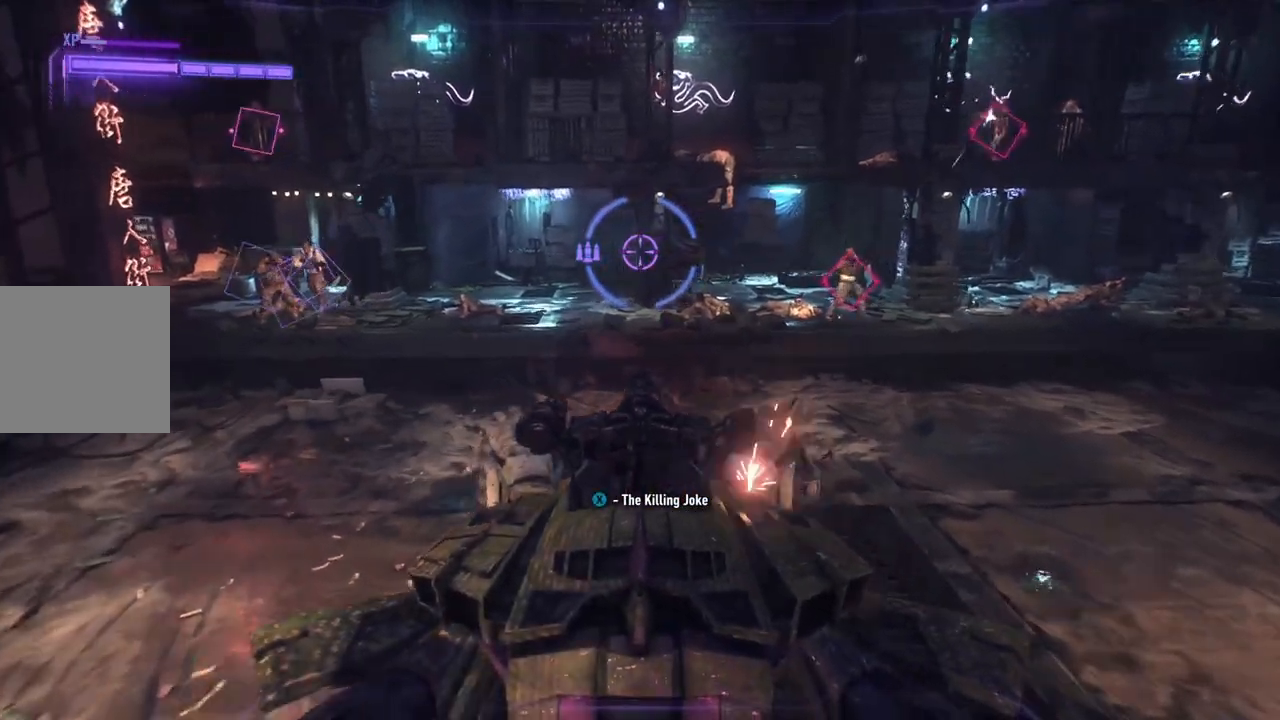
{"buttons": ["X"], "left_stick": "down-right", "right_stick": "center", "events": [[17, "X", "down"], [100, "X", "up"], [183, "X", "down"], [200, "left_stick", "center"], [250, "X", "up"], [317, "left_stick", "down-right"], [333, "X", "down"], [433, "X", "up"], [500, "X", "down"]]}
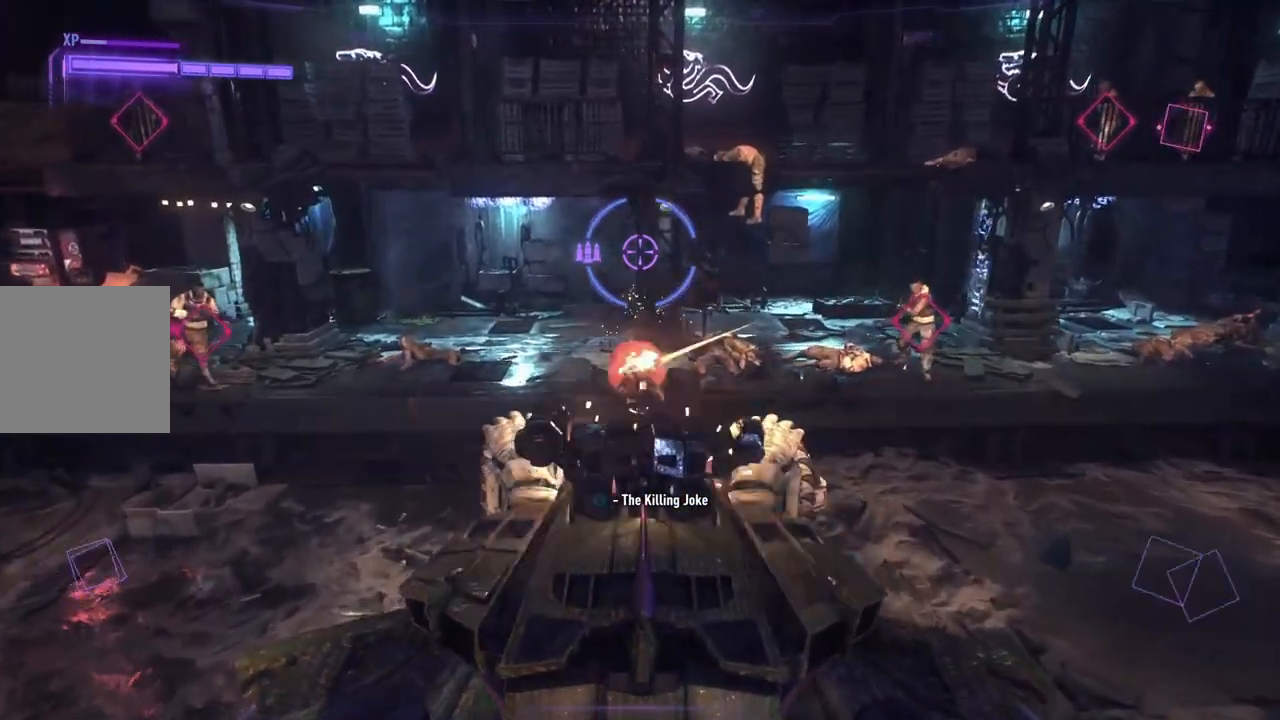
{"buttons": [], "left_stick": "left", "right_stick": "center", "events": [[100, "X", "up"], [183, "X", "down"], [267, "X", "up"], [300, "left_stick", "left"], [350, "X", "down"], [450, "X", "up"]]}
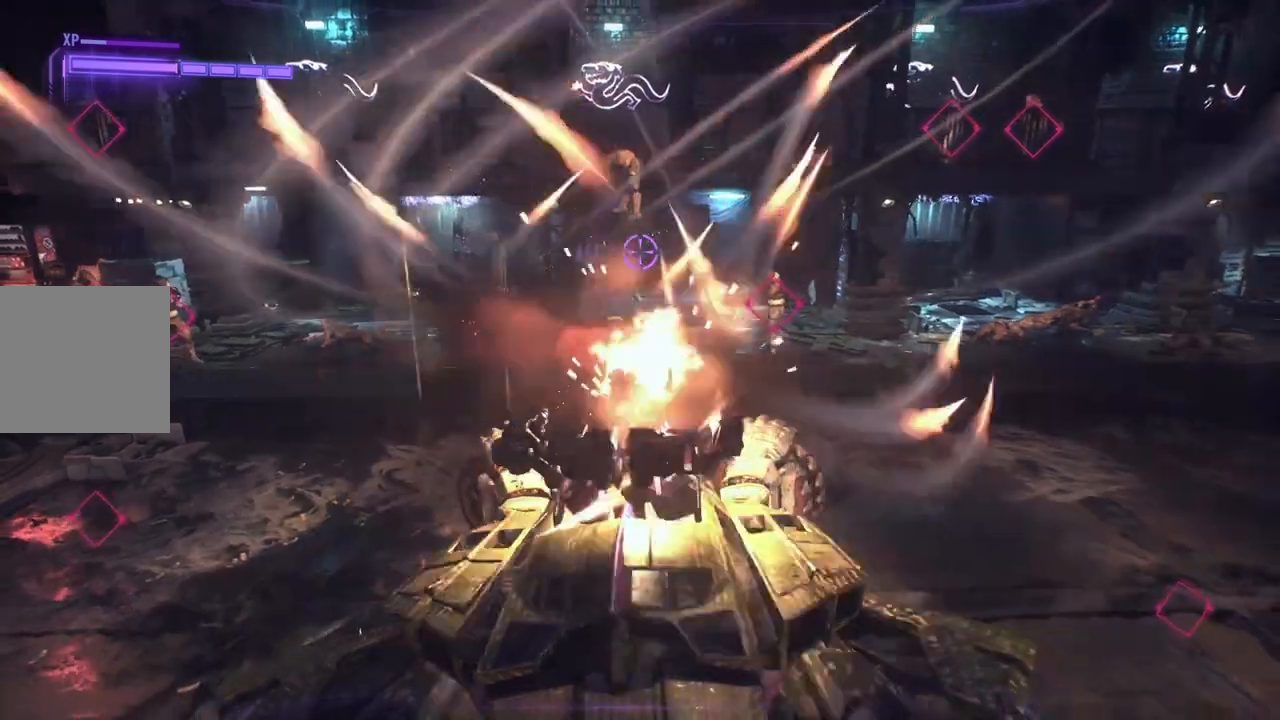
{"buttons": [], "left_stick": "left", "right_stick": "center", "events": [[17, "X", "down"], [117, "X", "up"], [200, "X", "down"], [300, "X", "up"], [383, "X", "down"], [467, "X", "up"]]}
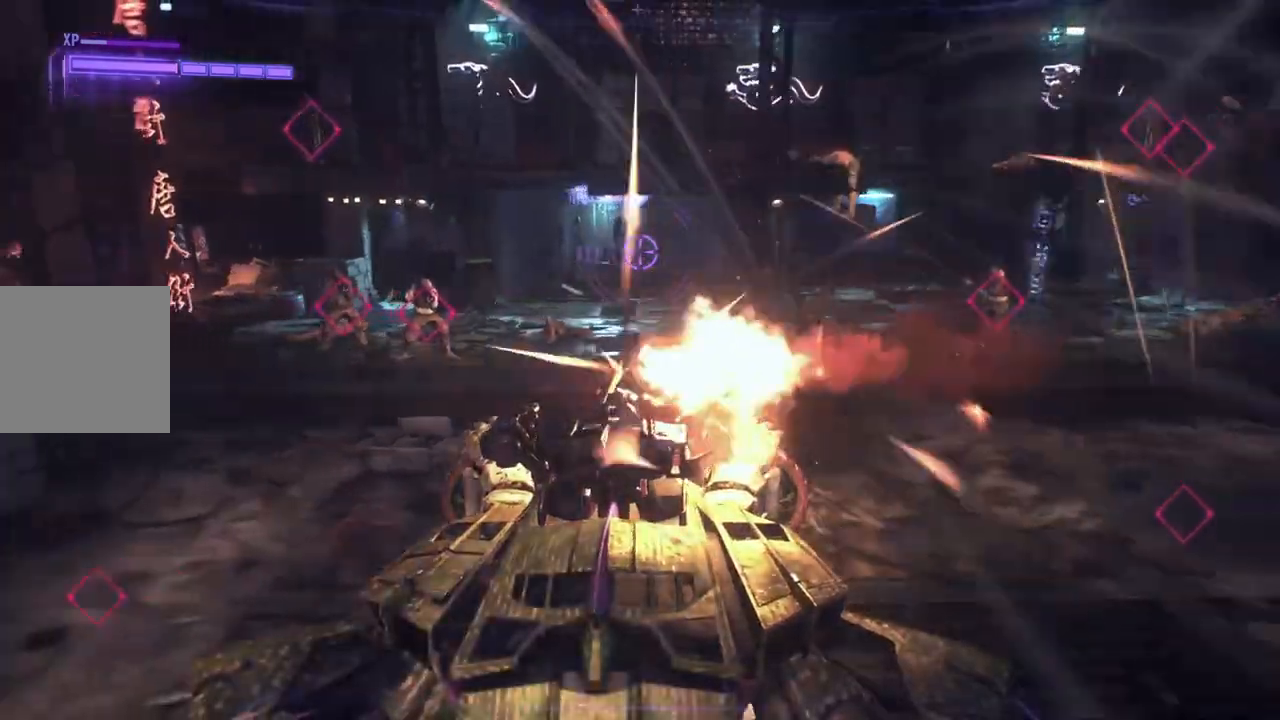
{"buttons": ["X"], "left_stick": "right", "right_stick": "center", "events": [[50, "X", "down"], [67, "left_stick", "down-left"], [150, "X", "up"], [183, "left_stick", "down-right"], [233, "X", "down"], [233, "left_stick", "right"], [350, "X", "up"], [433, "X", "down"]]}
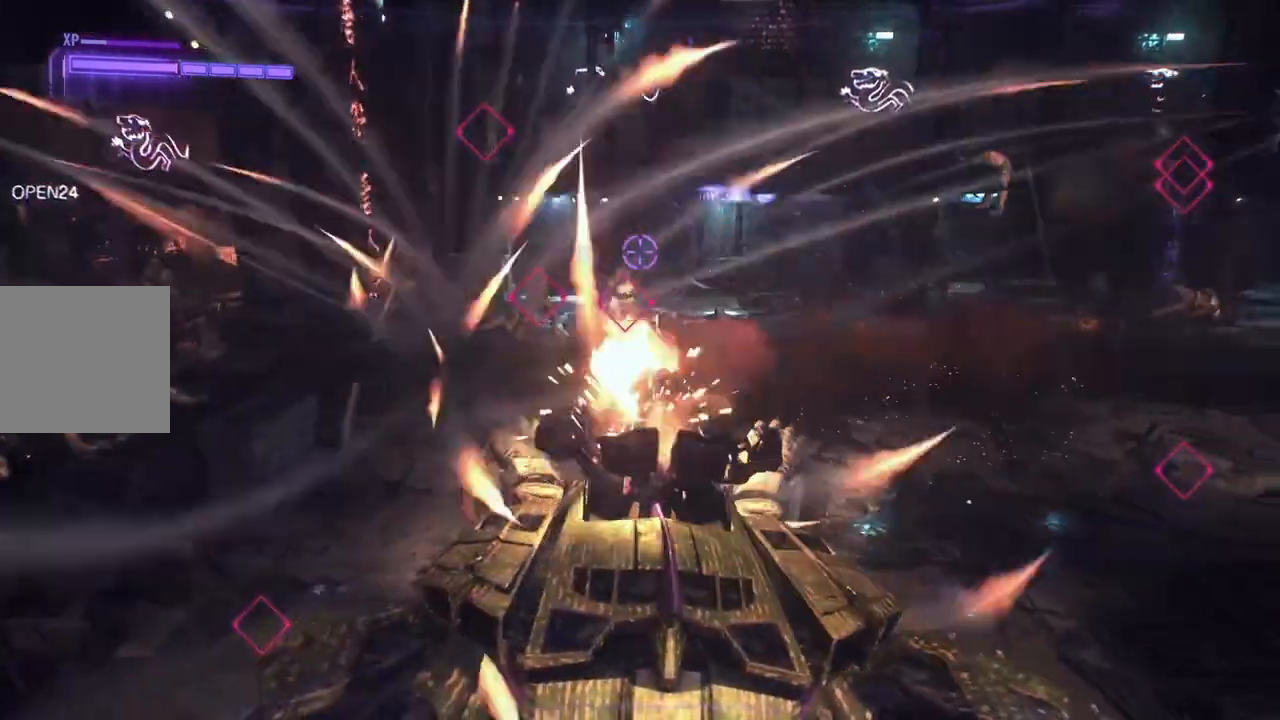
{"buttons": [], "left_stick": "right", "right_stick": "center", "events": [[50, "X", "up"], [133, "X", "down"], [250, "X", "up"], [333, "X", "down"], [467, "X", "up"]]}
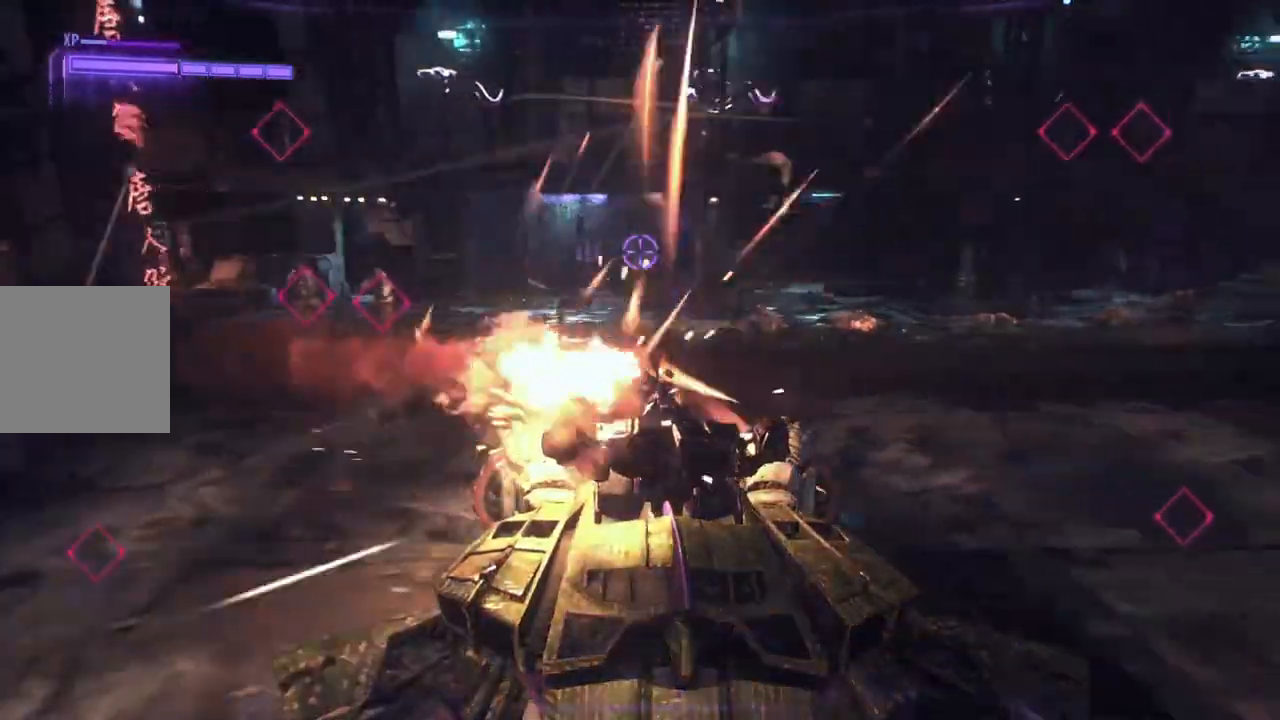
{"buttons": ["X"], "left_stick": "left", "right_stick": "center", "events": [[33, "X", "down"], [200, "X", "up"], [250, "X", "down"], [367, "left_stick", "center"], [400, "X", "up"], [467, "X", "down"], [467, "left_stick", "left"]]}
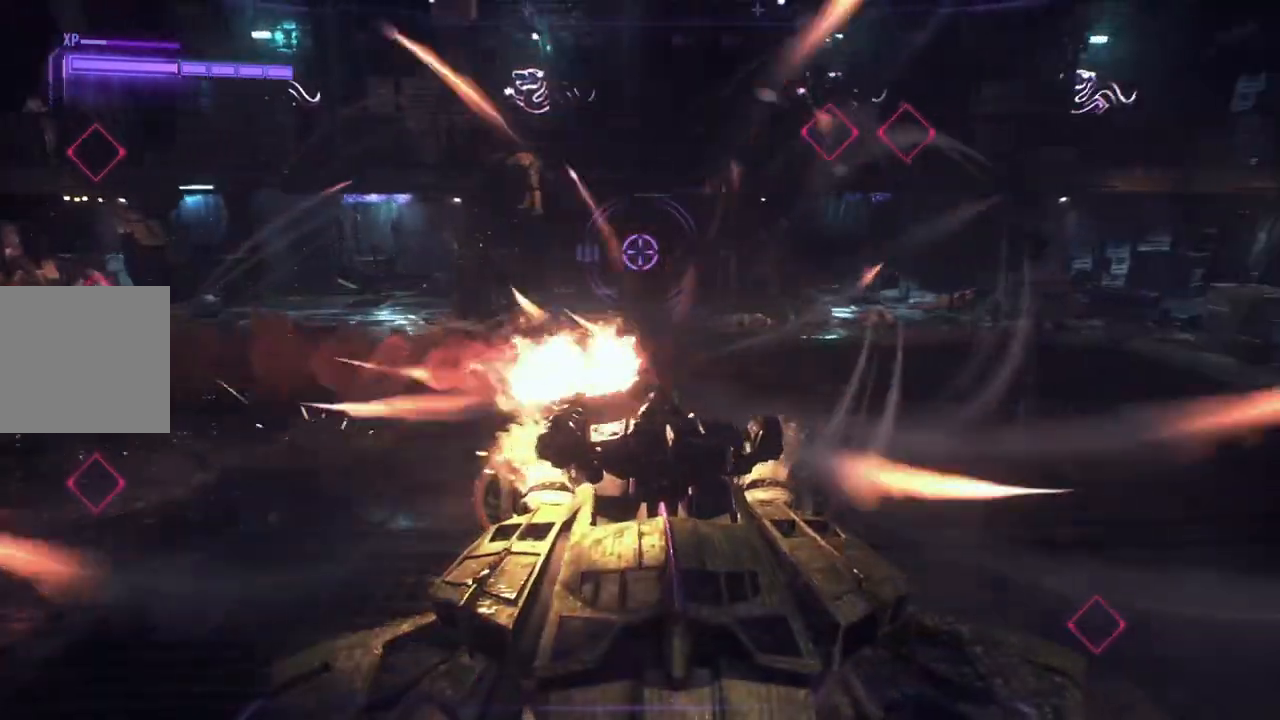
{"buttons": ["X"], "left_stick": "left", "right_stick": "center", "events": [[100, "X", "up"], [167, "X", "down"], [300, "X", "up"], [383, "X", "down"]]}
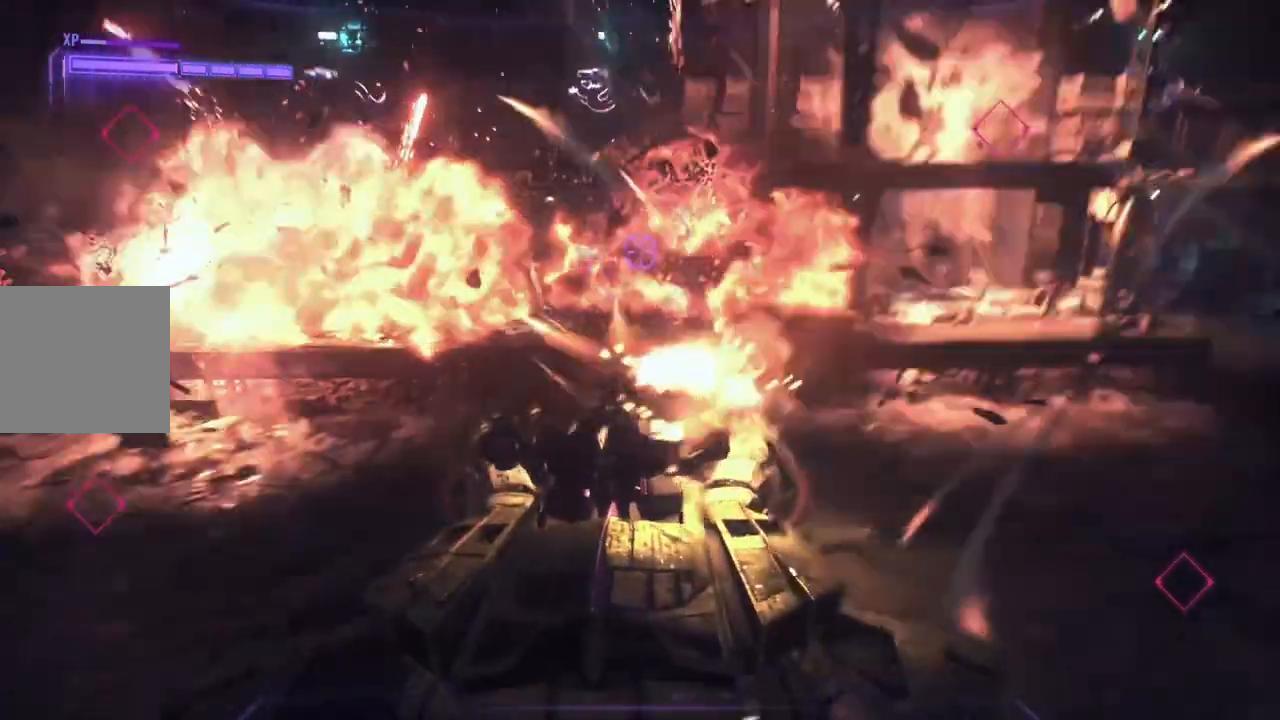
{"buttons": ["X"], "left_stick": "left", "right_stick": "center", "events": [[33, "X", "up"], [83, "X", "down"], [233, "X", "up"], [300, "X", "down"], [417, "X", "up"], [500, "X", "down"]]}
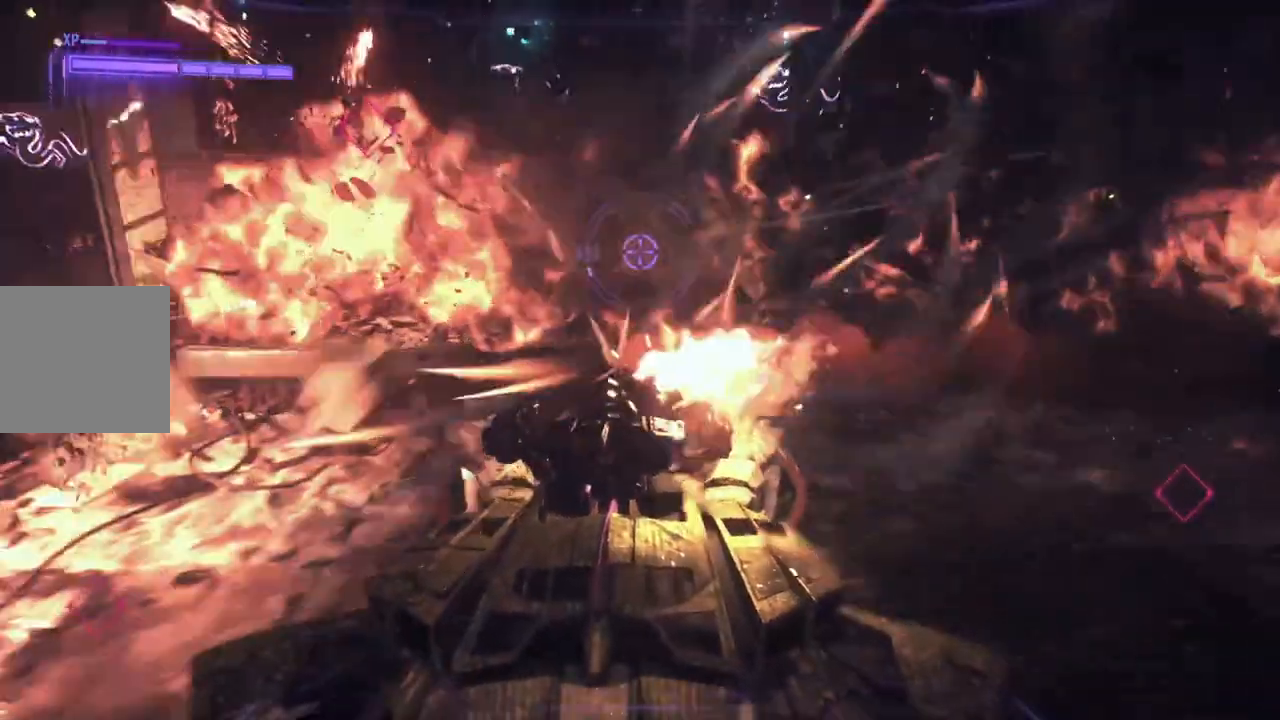
{"buttons": ["X"], "left_stick": "right", "right_stick": "center", "events": [[133, "X", "up"], [200, "X", "down"], [333, "X", "up"], [333, "left_stick", "down"], [400, "X", "down"], [400, "left_stick", "right"]]}
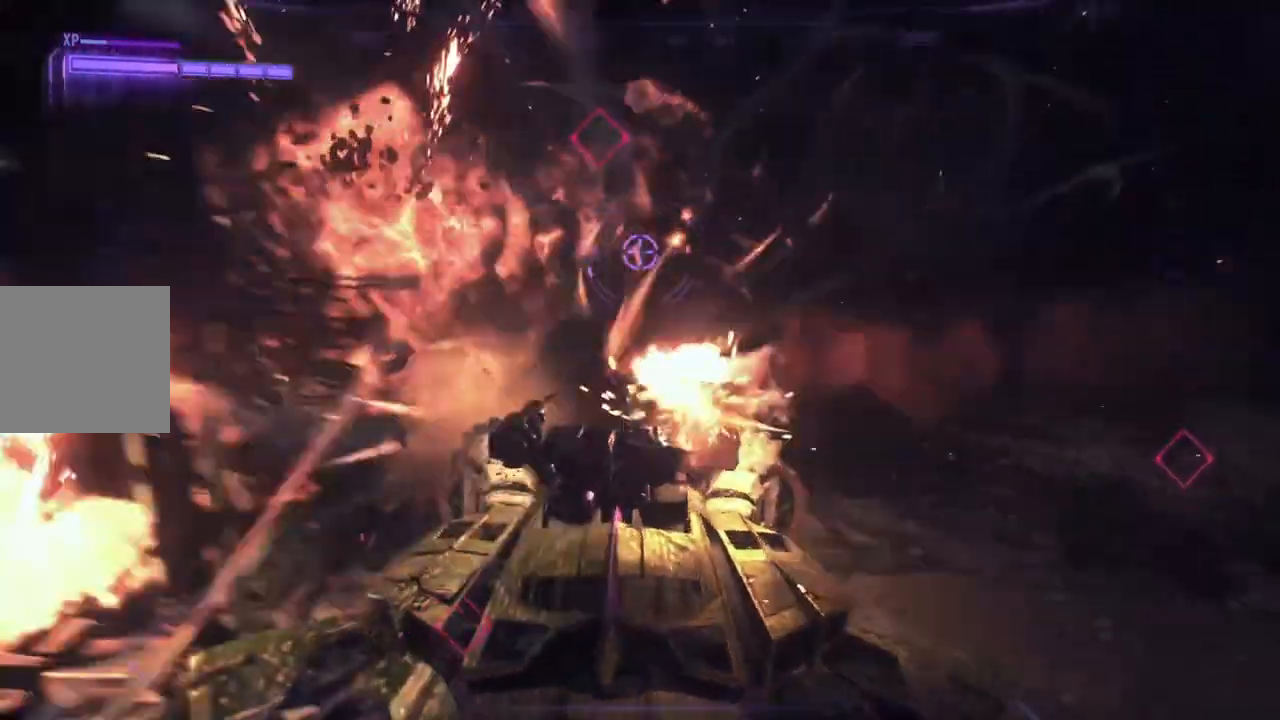
{"buttons": [], "left_stick": "right", "right_stick": "center", "events": [[17, "X", "up"], [117, "X", "down"], [233, "X", "up"], [300, "X", "down"], [433, "X", "up"]]}
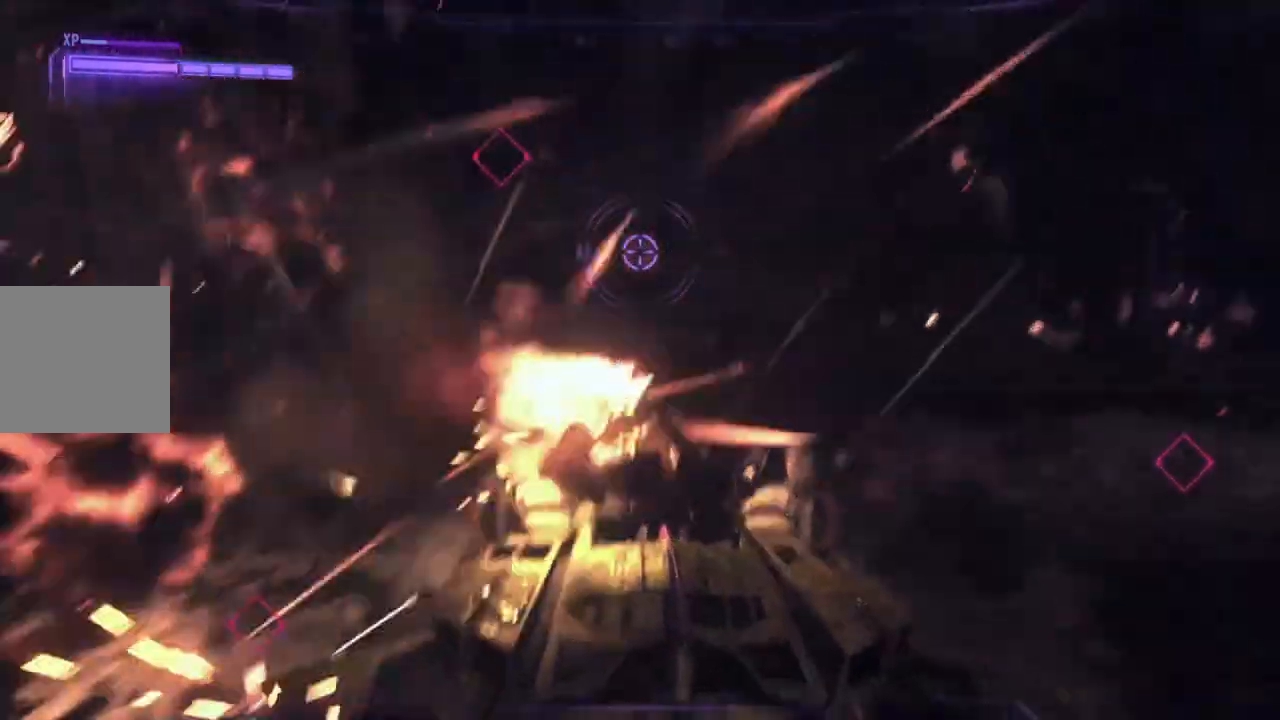
{"buttons": ["X"], "left_stick": "center", "right_stick": "center", "events": [[17, "X", "down"], [150, "X", "up"], [217, "X", "down"], [333, "X", "up"], [367, "left_stick", "center"], [400, "X", "down"]]}
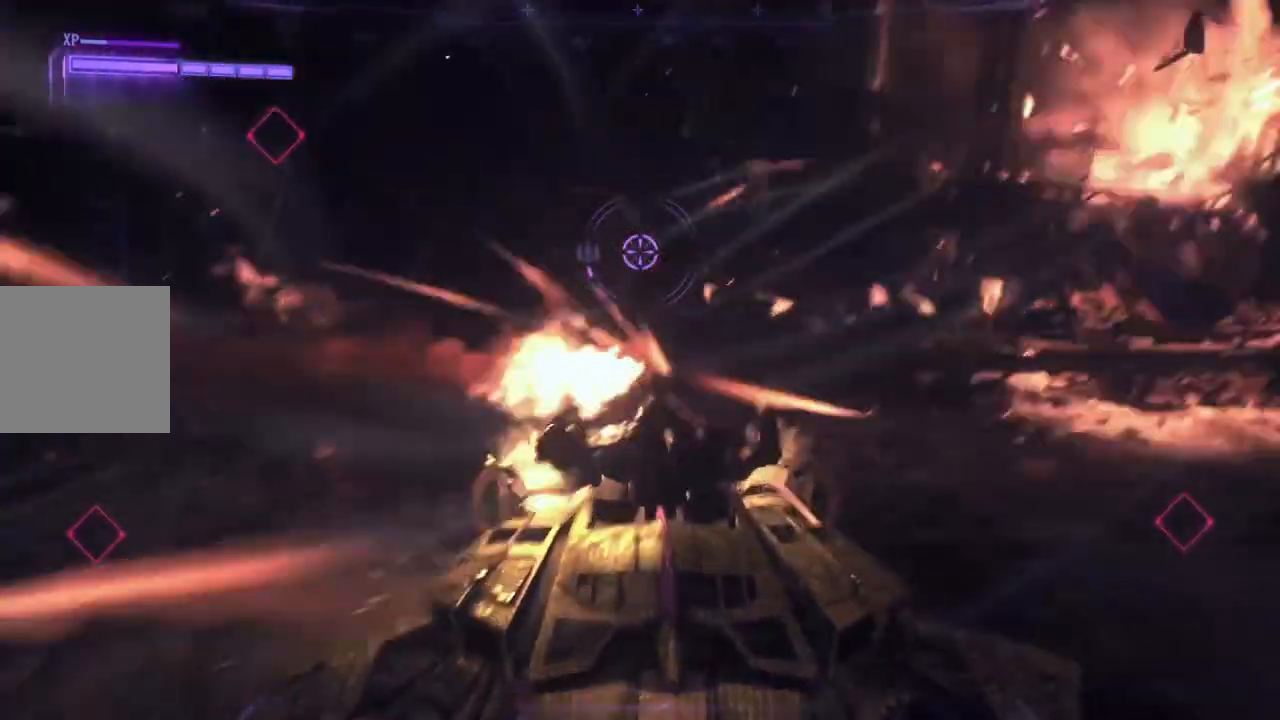
{"buttons": [], "left_stick": "center", "right_stick": "right", "events": [[17, "right_stick", "right"], [33, "X", "up"], [100, "X", "down"], [233, "X", "up"], [333, "X", "down"], [467, "X", "up"]]}